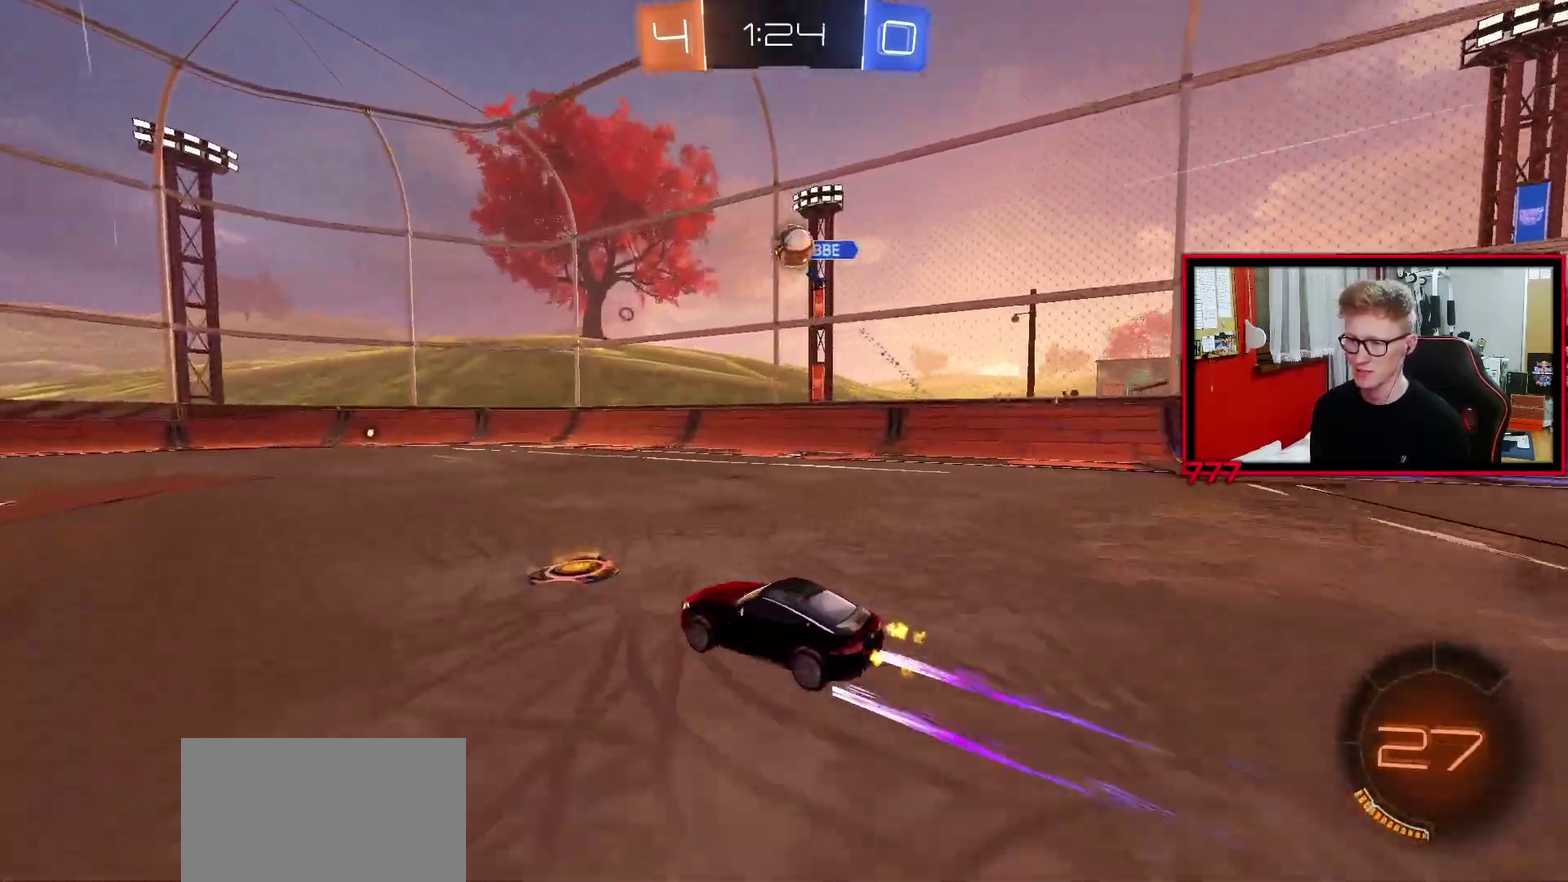
Gameplay with a controller (PlayStation layout); each line is a JSON object with the inputs held at the frame after it. "events" lists button and stick changes between this image and that frame as [ms after this image, input, new state], when the widget could be followed in between. Not read: R1 R2 SELECT.
{"buttons": ["TRIANGLE"], "left_stick": "up-right", "right_stick": "center", "events": [[33, "left_stick", "center"], [150, "TRIANGLE", "down"], [200, "left_stick", "left"], [250, "TRIANGLE", "up"], [250, "left_stick", "center"], [467, "TRIANGLE", "down"], [483, "left_stick", "up-right"]]}
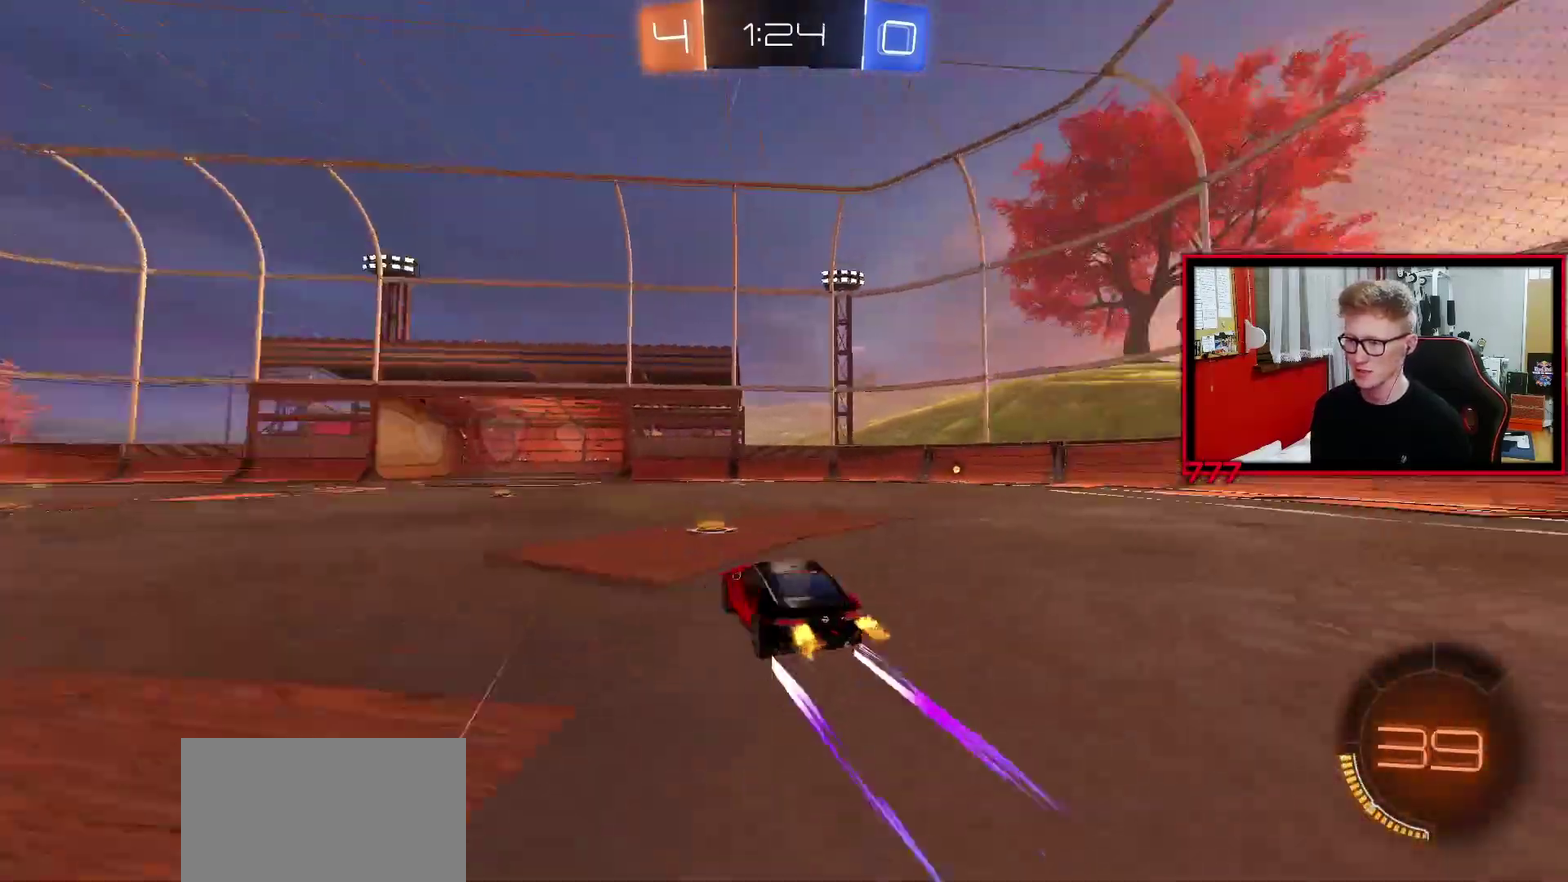
{"buttons": [], "left_stick": "center", "right_stick": "center", "events": [[67, "left_stick", "center"], [83, "TRIANGLE", "up"]]}
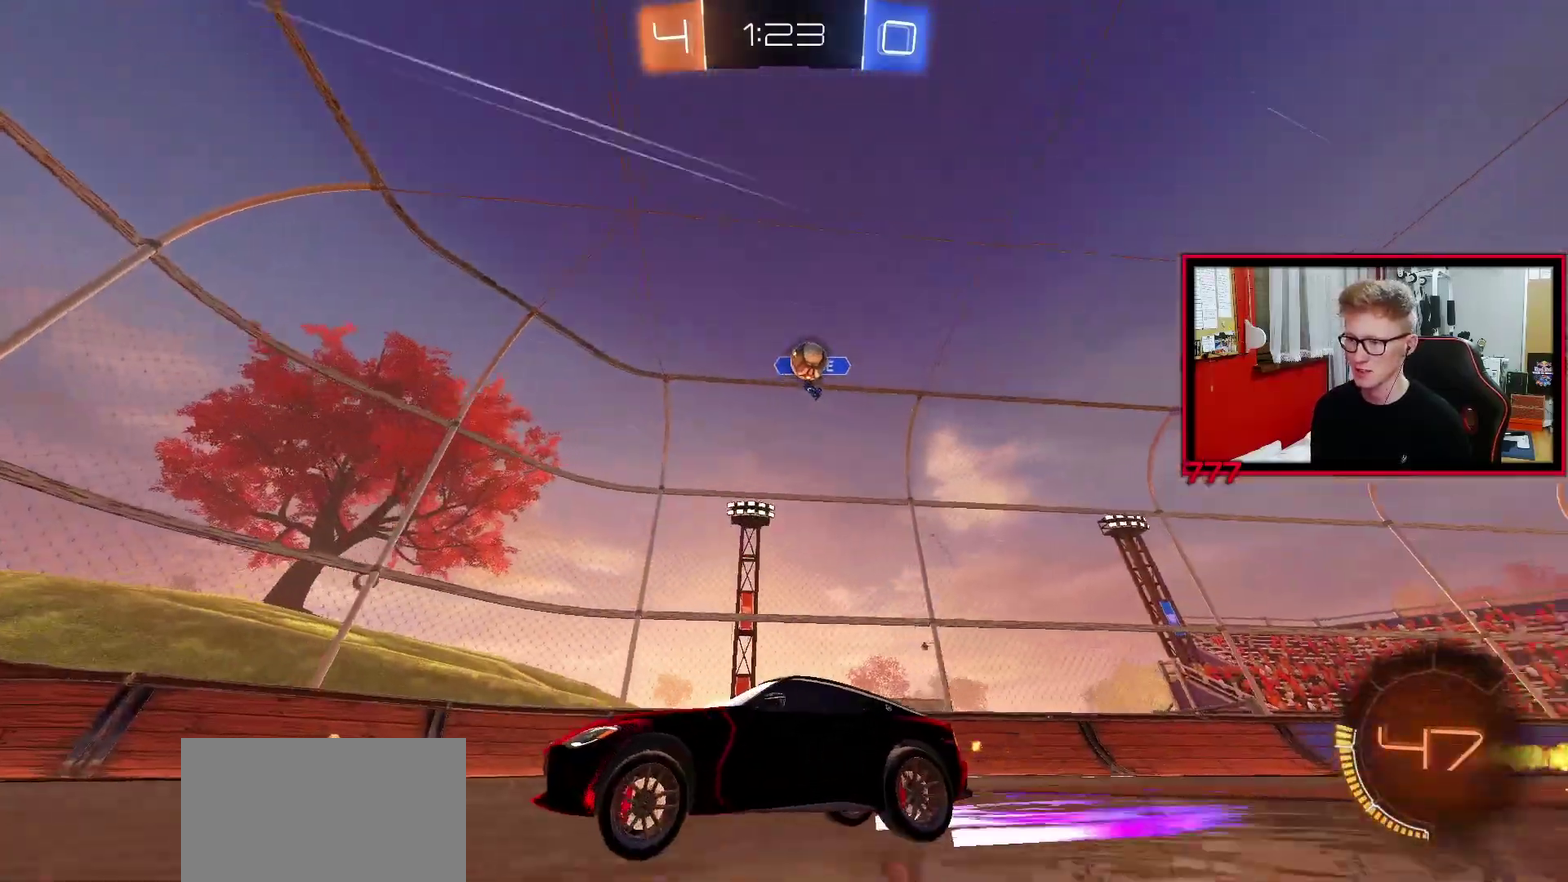
{"buttons": [], "left_stick": "center", "right_stick": "center", "events": [[133, "left_stick", "up-right"], [217, "left_stick", "center"]]}
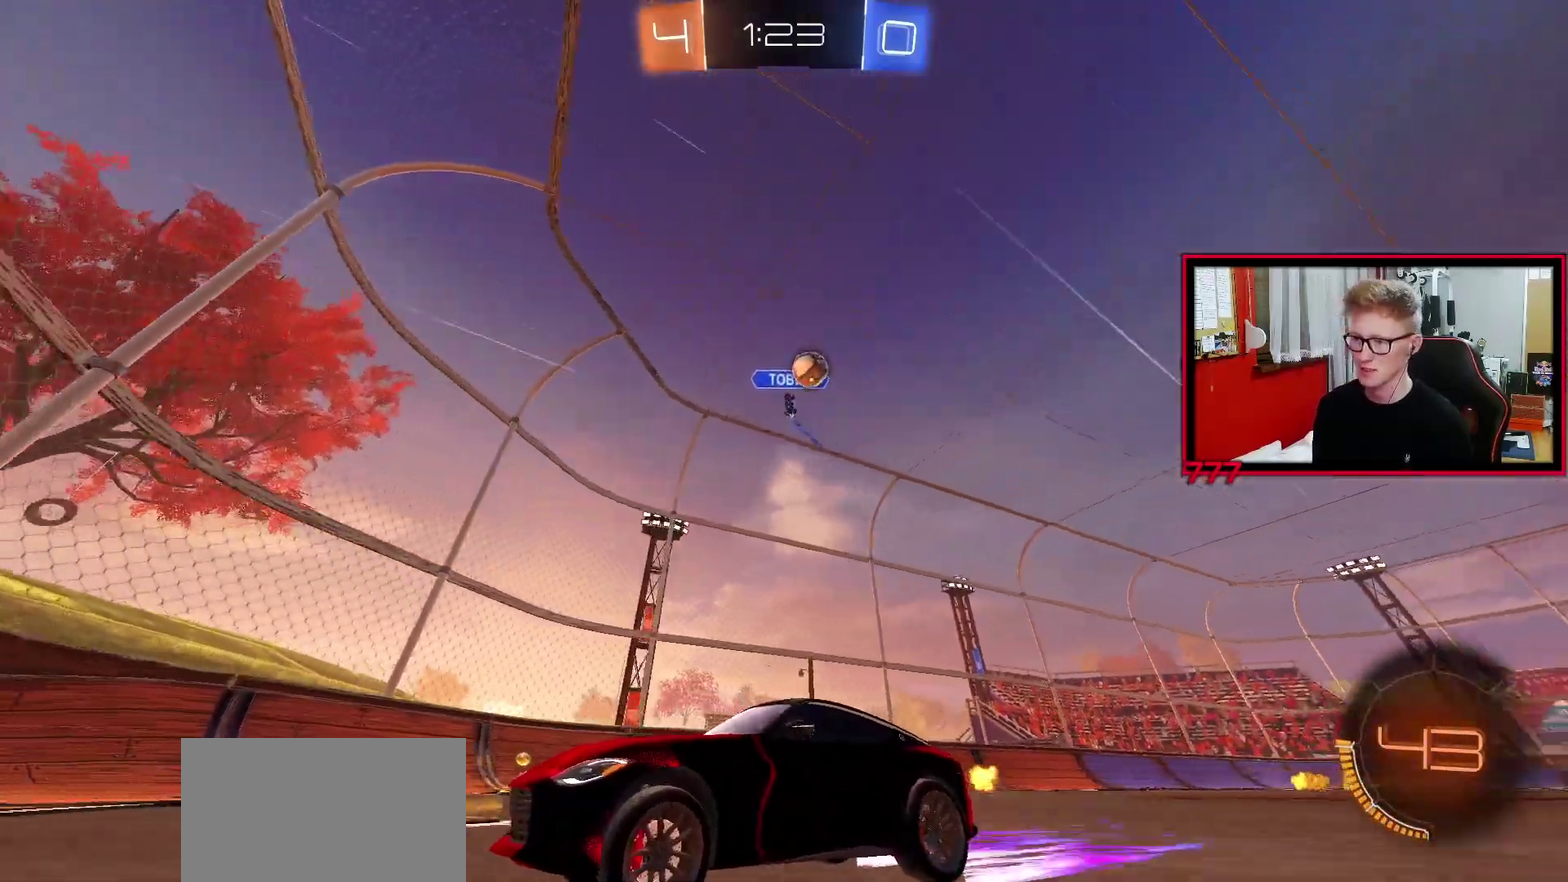
{"buttons": ["L2"], "left_stick": "center", "right_stick": "center", "events": [[267, "left_stick", "left"], [467, "L2", "down"], [467, "left_stick", "center"]]}
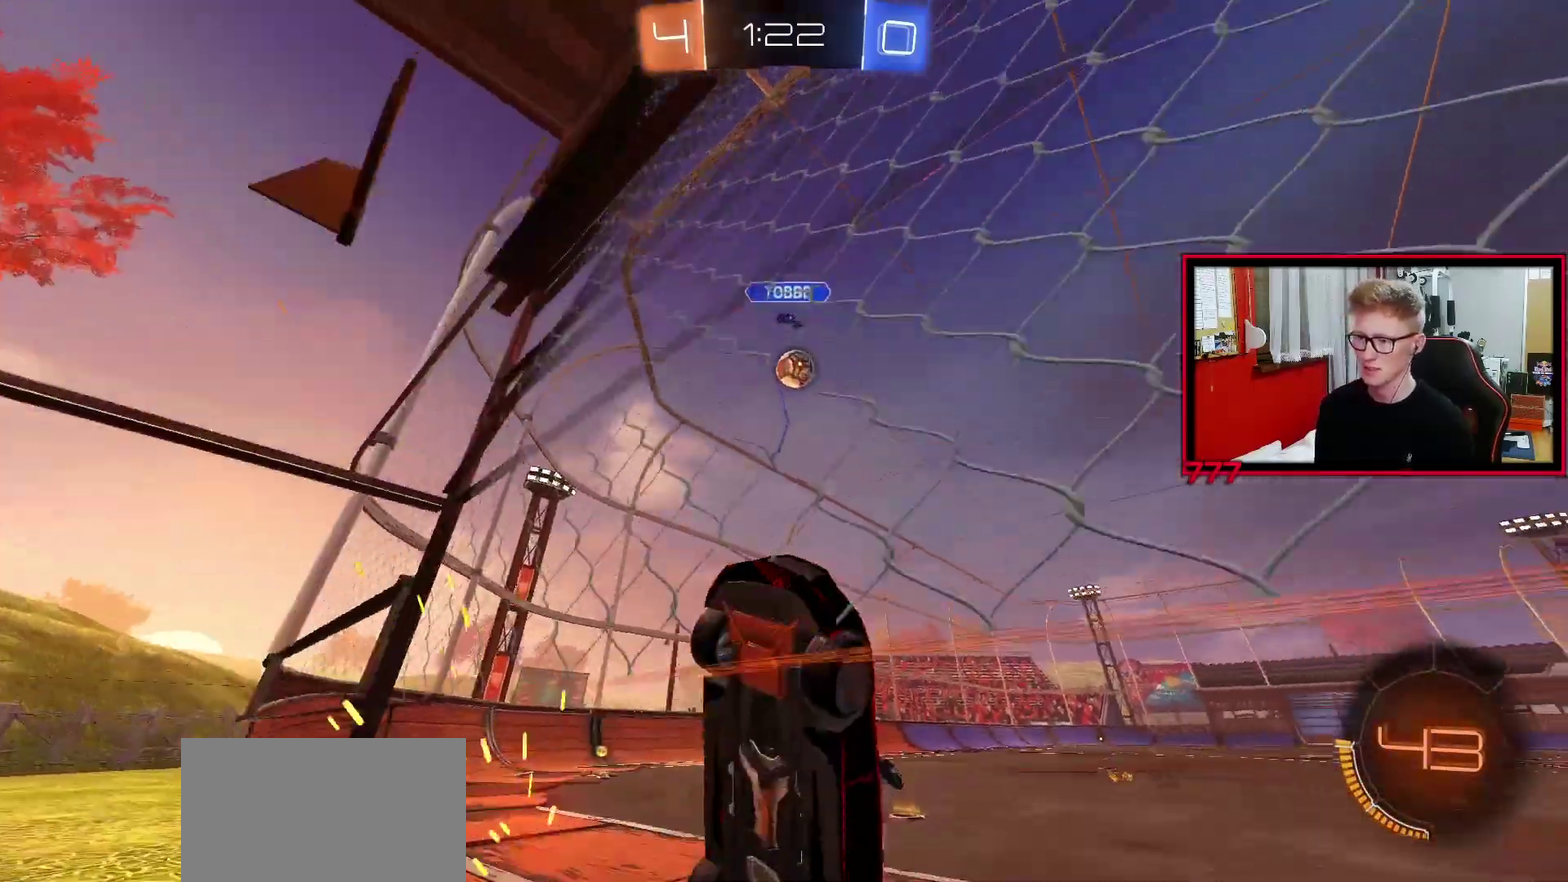
{"buttons": [], "left_stick": "center", "right_stick": "center", "events": [[50, "left_stick", "right"], [150, "L2", "up"], [333, "left_stick", "center"]]}
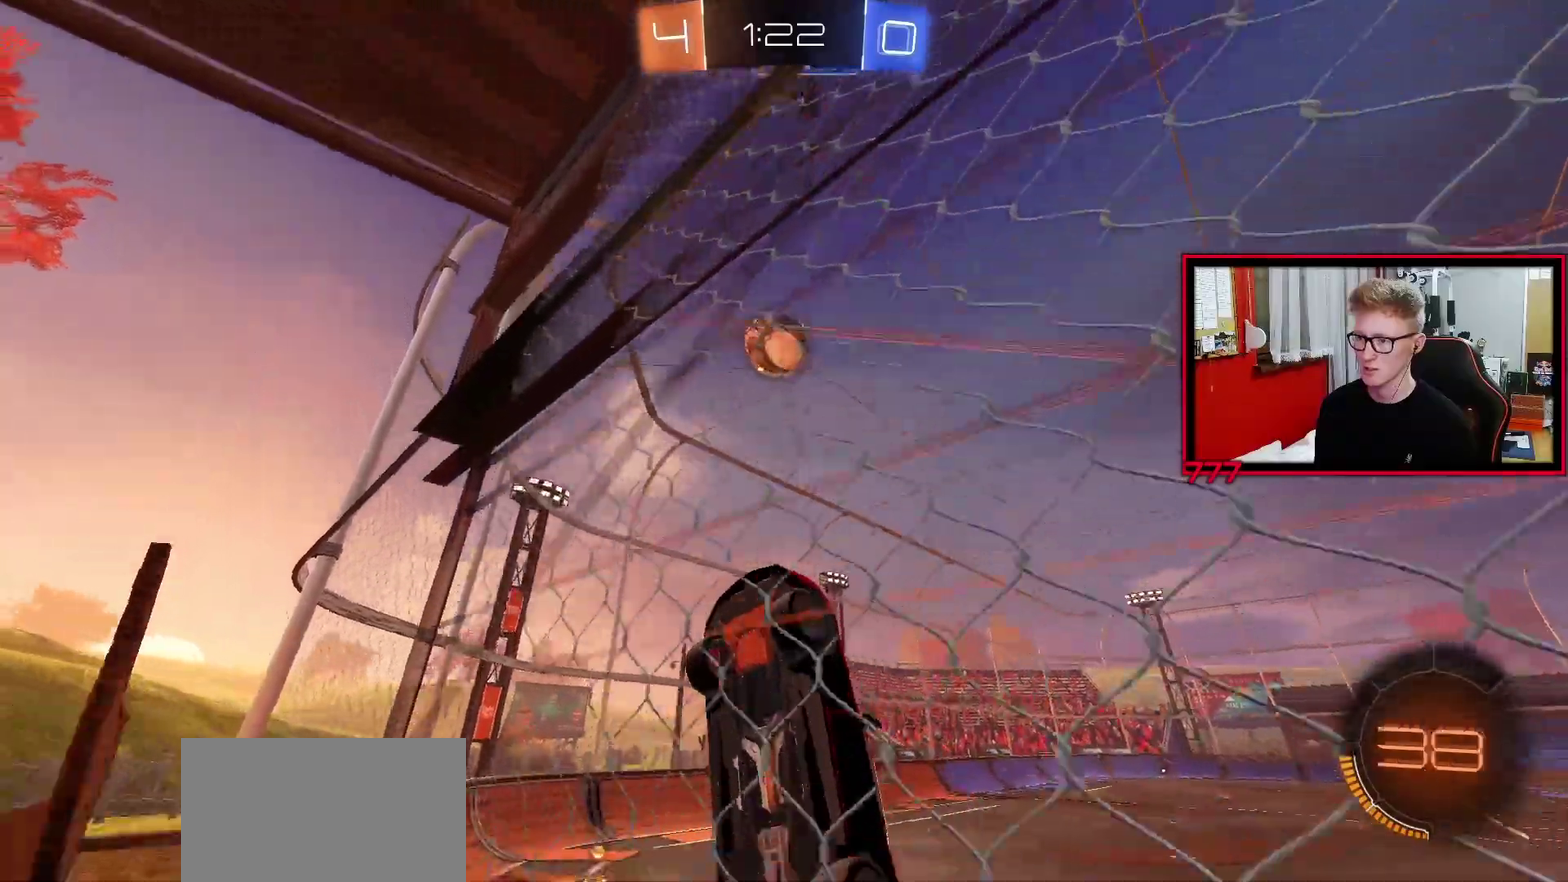
{"buttons": ["CROSS"], "left_stick": "right", "right_stick": "center", "events": [[83, "left_stick", "right"], [250, "left_stick", "center"], [400, "left_stick", "right"], [433, "CROSS", "down"]]}
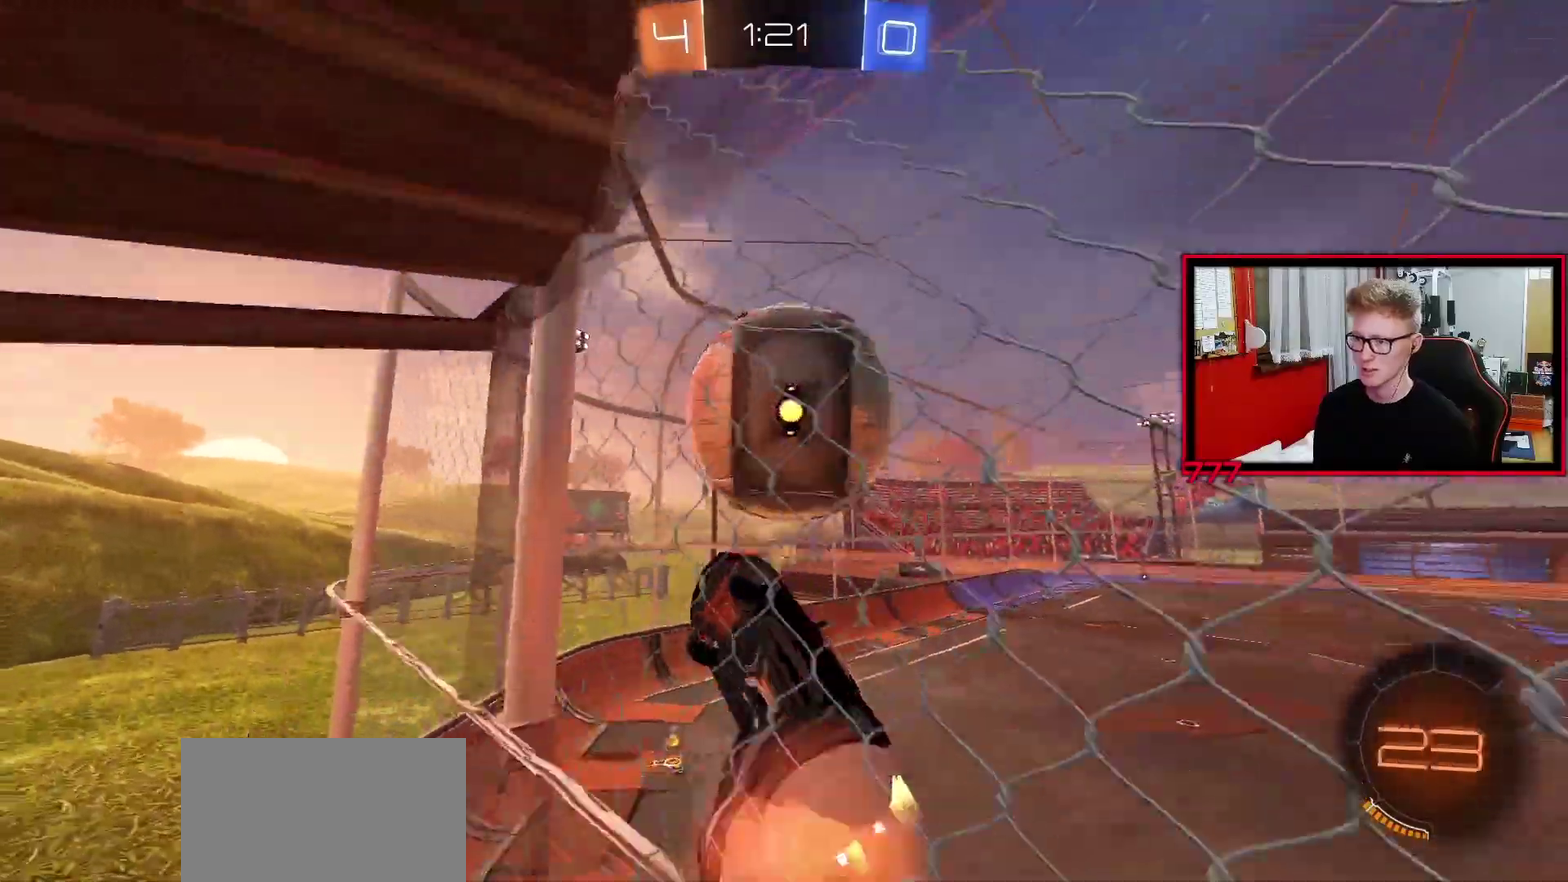
{"buttons": [], "left_stick": "right", "right_stick": "center", "events": [[17, "CROSS", "up"], [267, "left_stick", "center"], [417, "left_stick", "right"]]}
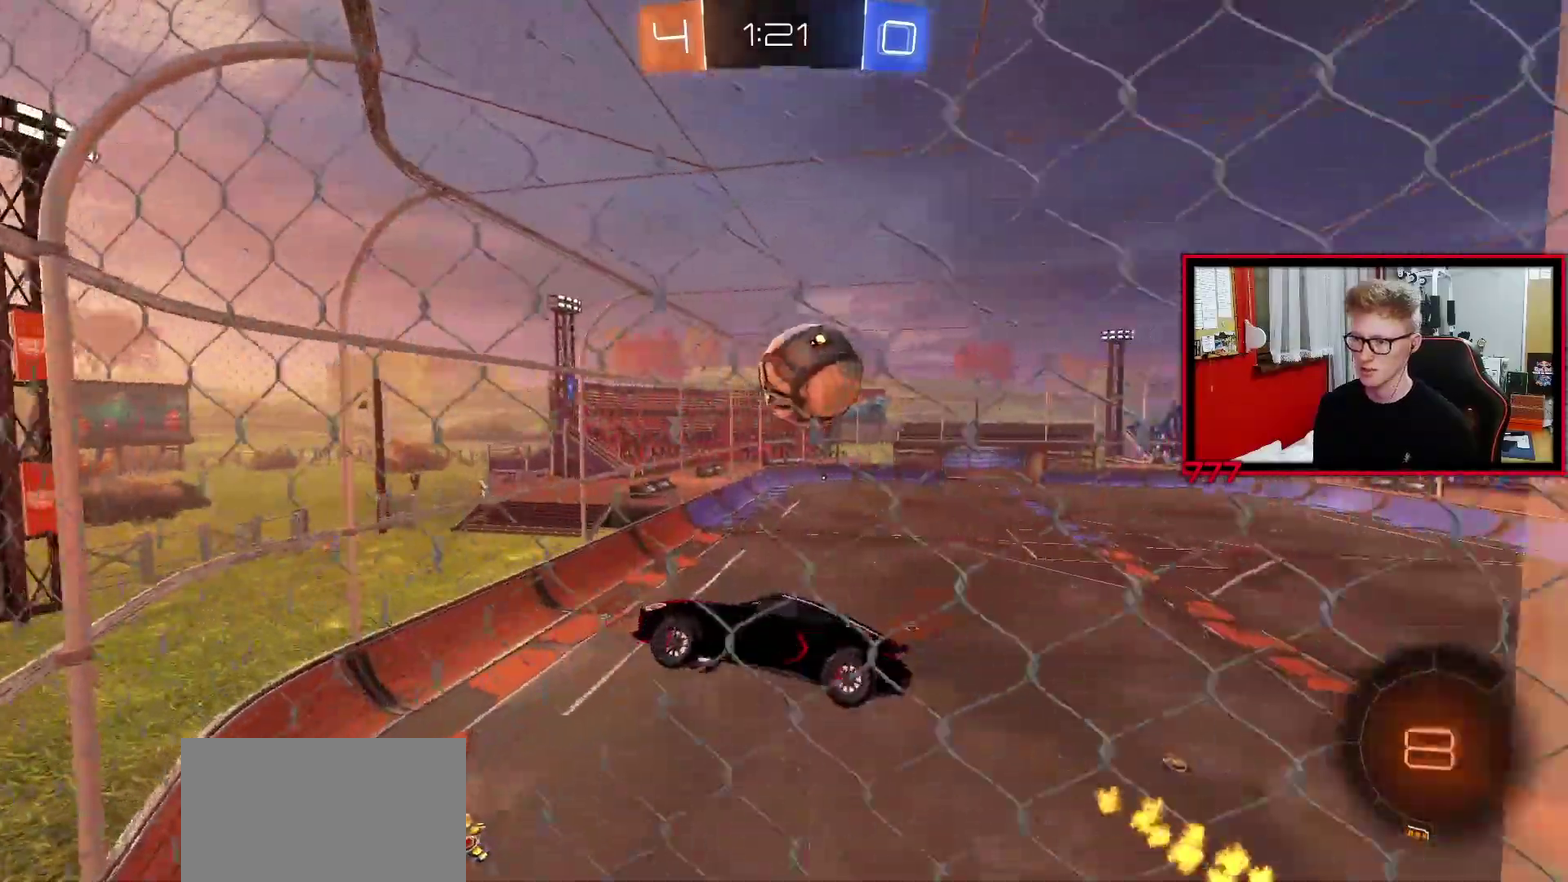
{"buttons": [], "left_stick": "up-left", "right_stick": "center"}
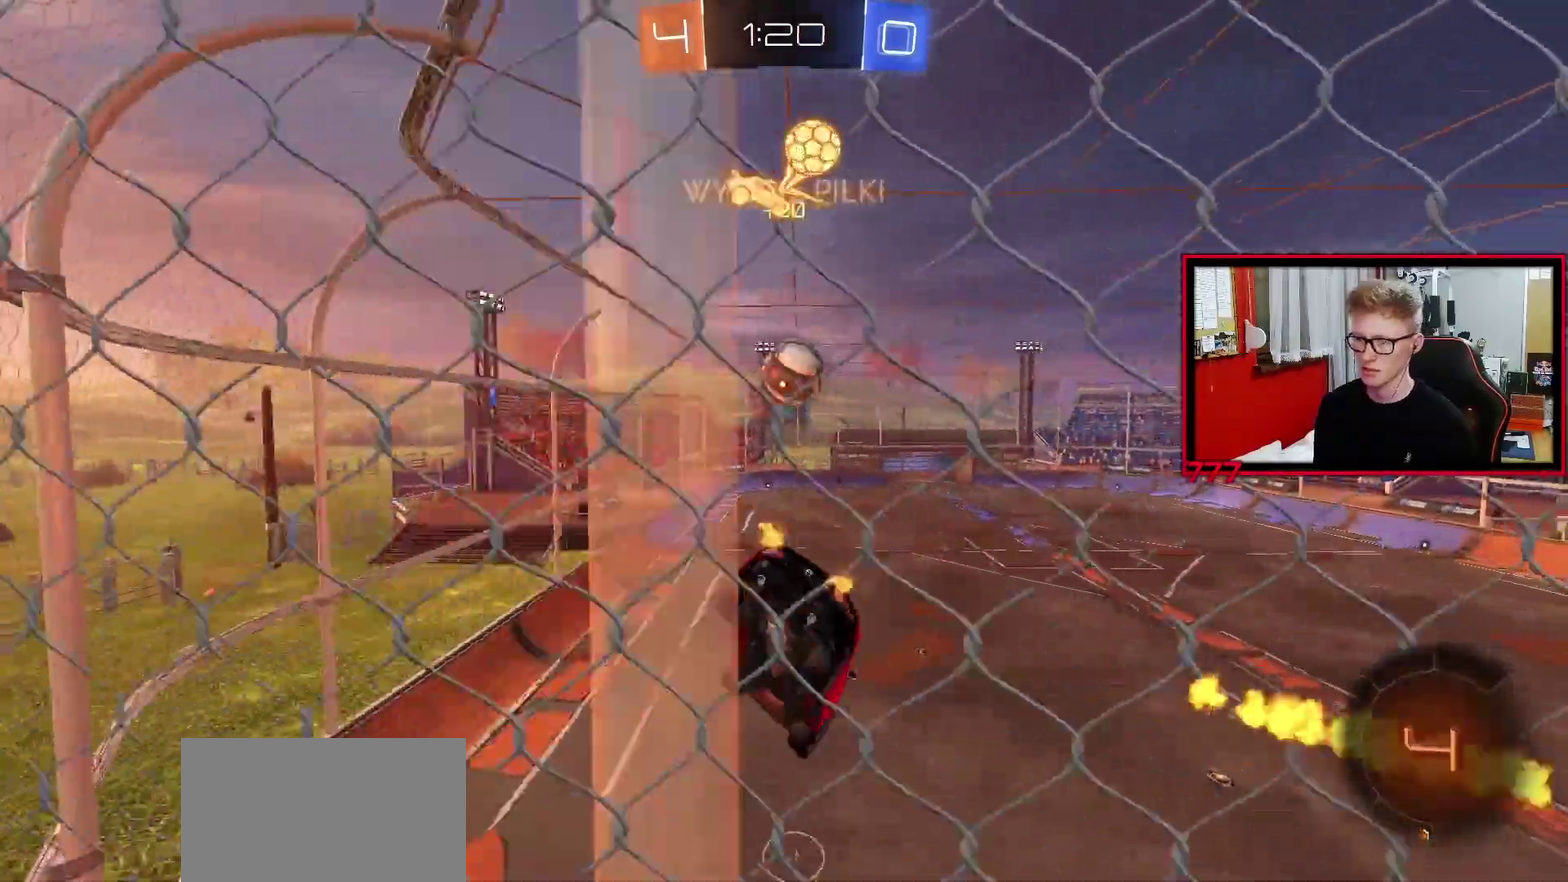
{"buttons": [], "left_stick": "center", "right_stick": "up-right"}
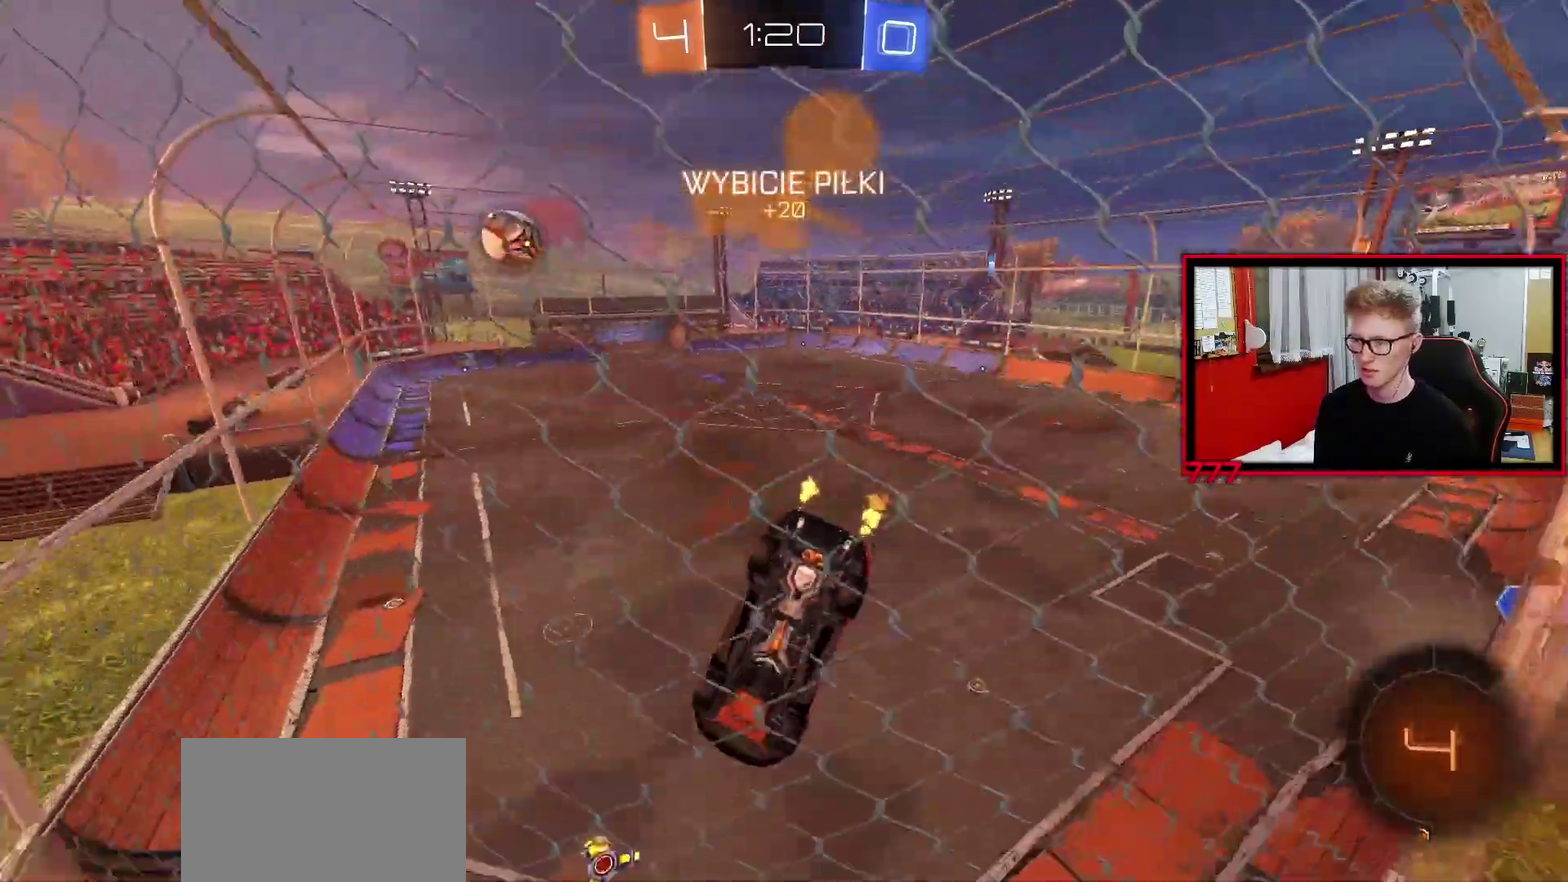
{"buttons": [], "left_stick": "left", "right_stick": "center", "events": [[500, "left_stick", "left"], [500, "right_stick", "center"]]}
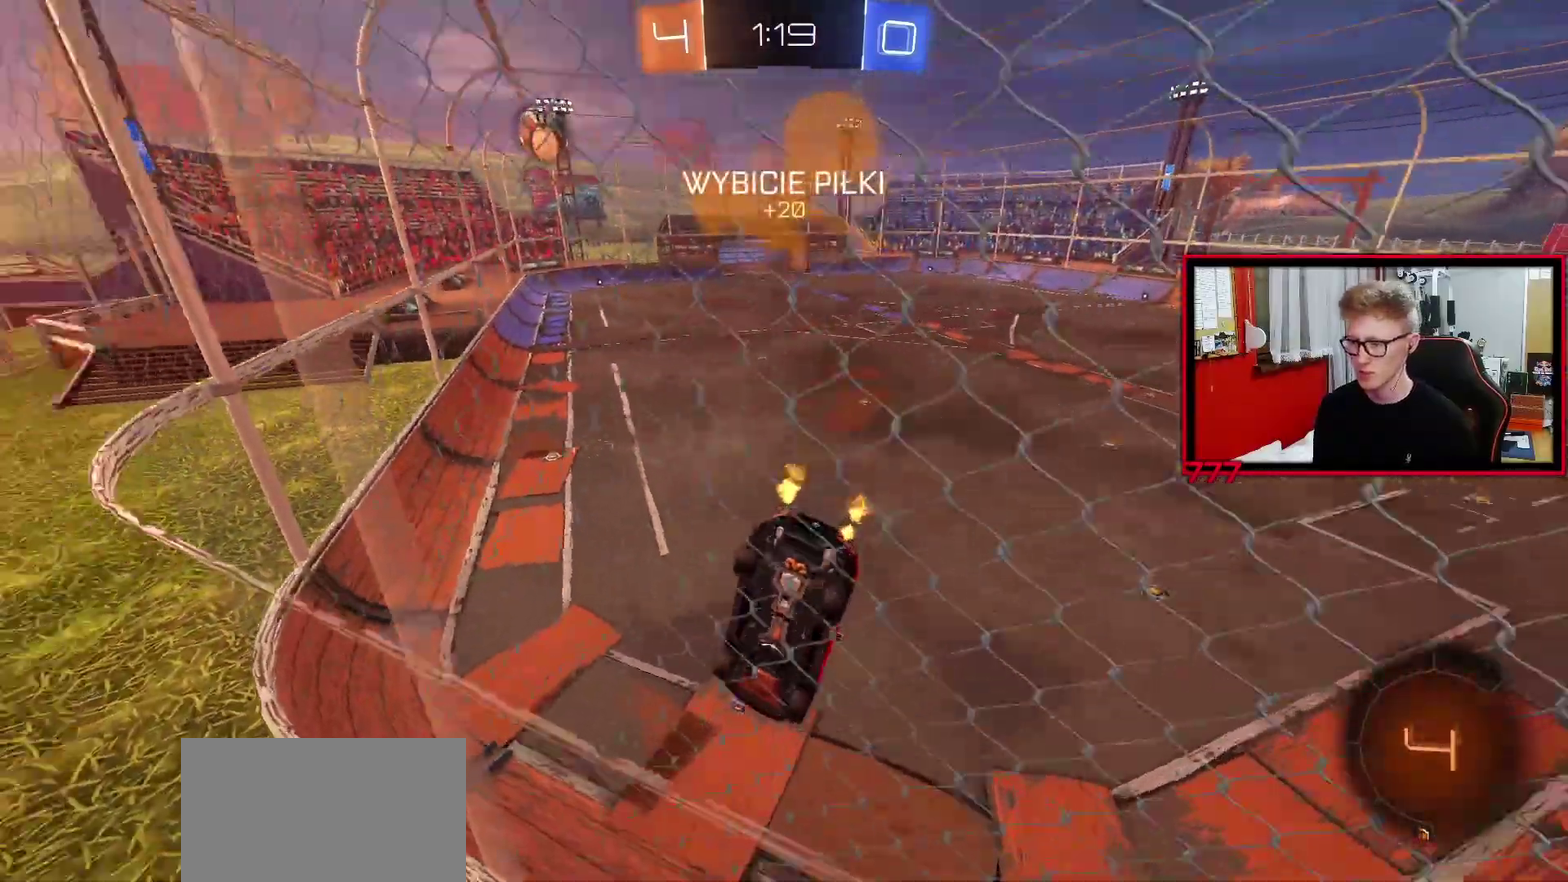
{"buttons": [], "left_stick": "center", "right_stick": "center", "events": [[100, "left_stick", "center"], [217, "left_stick", "up-right"], [333, "left_stick", "center"]]}
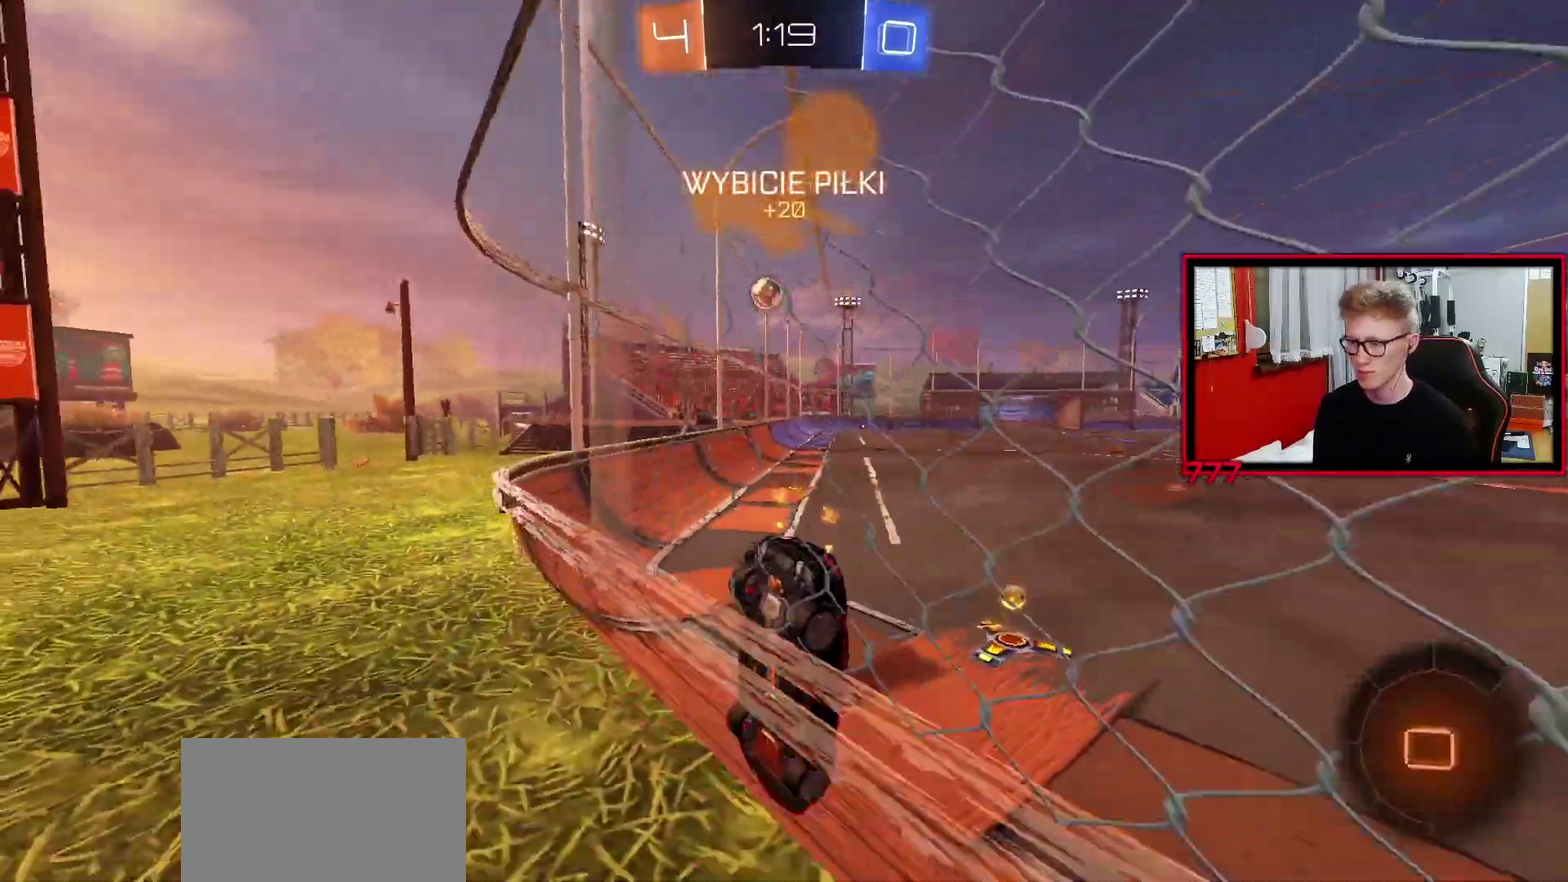
{"buttons": [], "left_stick": "left", "right_stick": "center", "events": [[217, "left_stick", "left"]]}
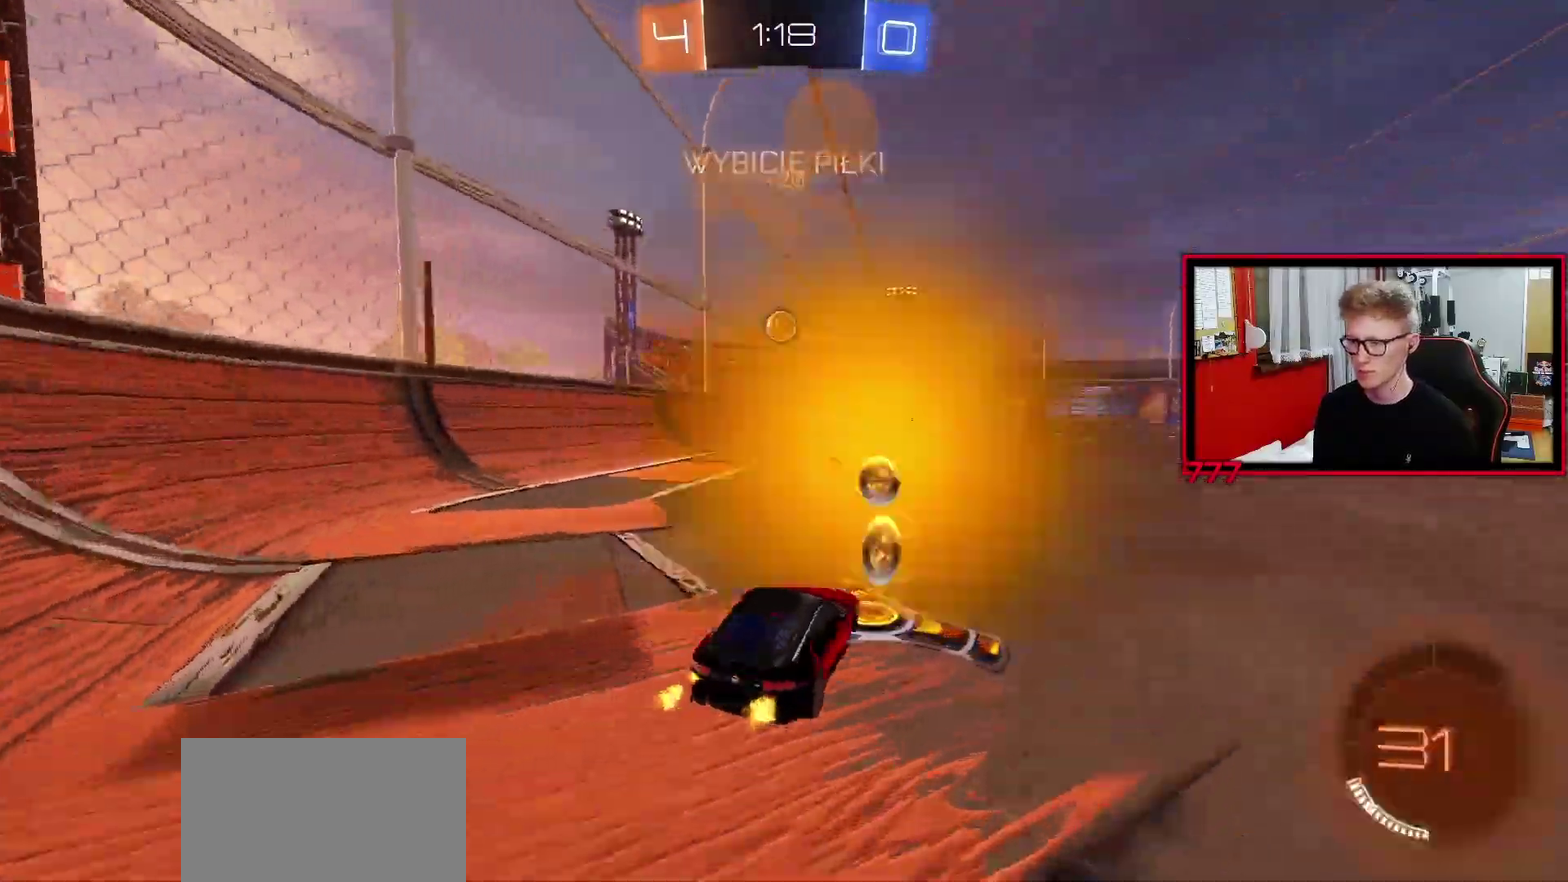
{"buttons": [], "left_stick": "center", "right_stick": "center", "events": [[167, "left_stick", "center"]]}
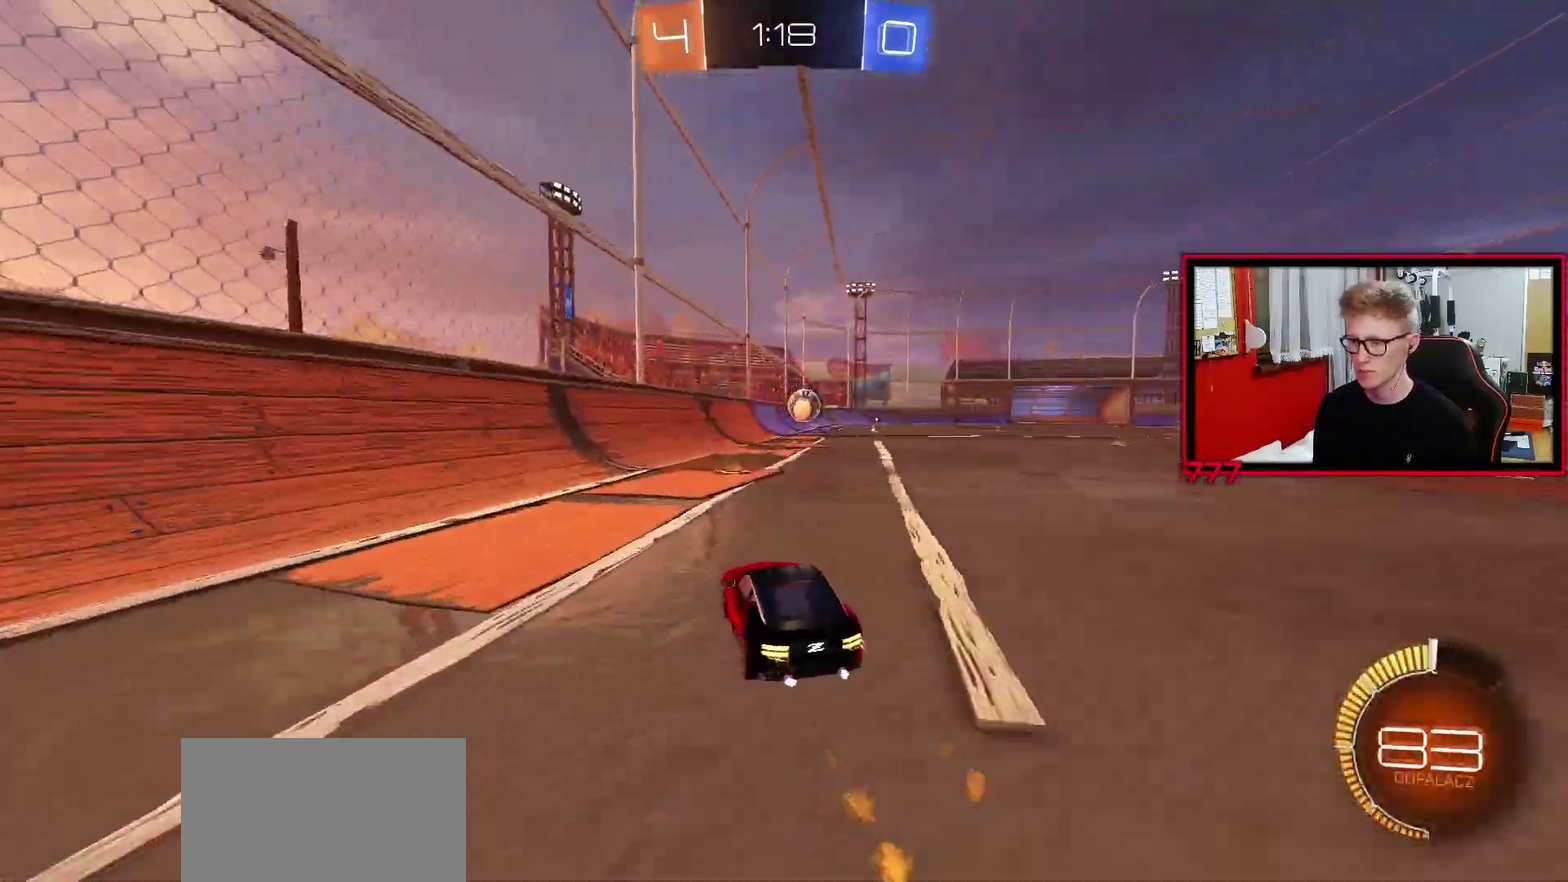
{"buttons": [], "left_stick": "center", "right_stick": "center", "events": [[117, "left_stick", "up-right"], [267, "left_stick", "right"], [433, "left_stick", "center"]]}
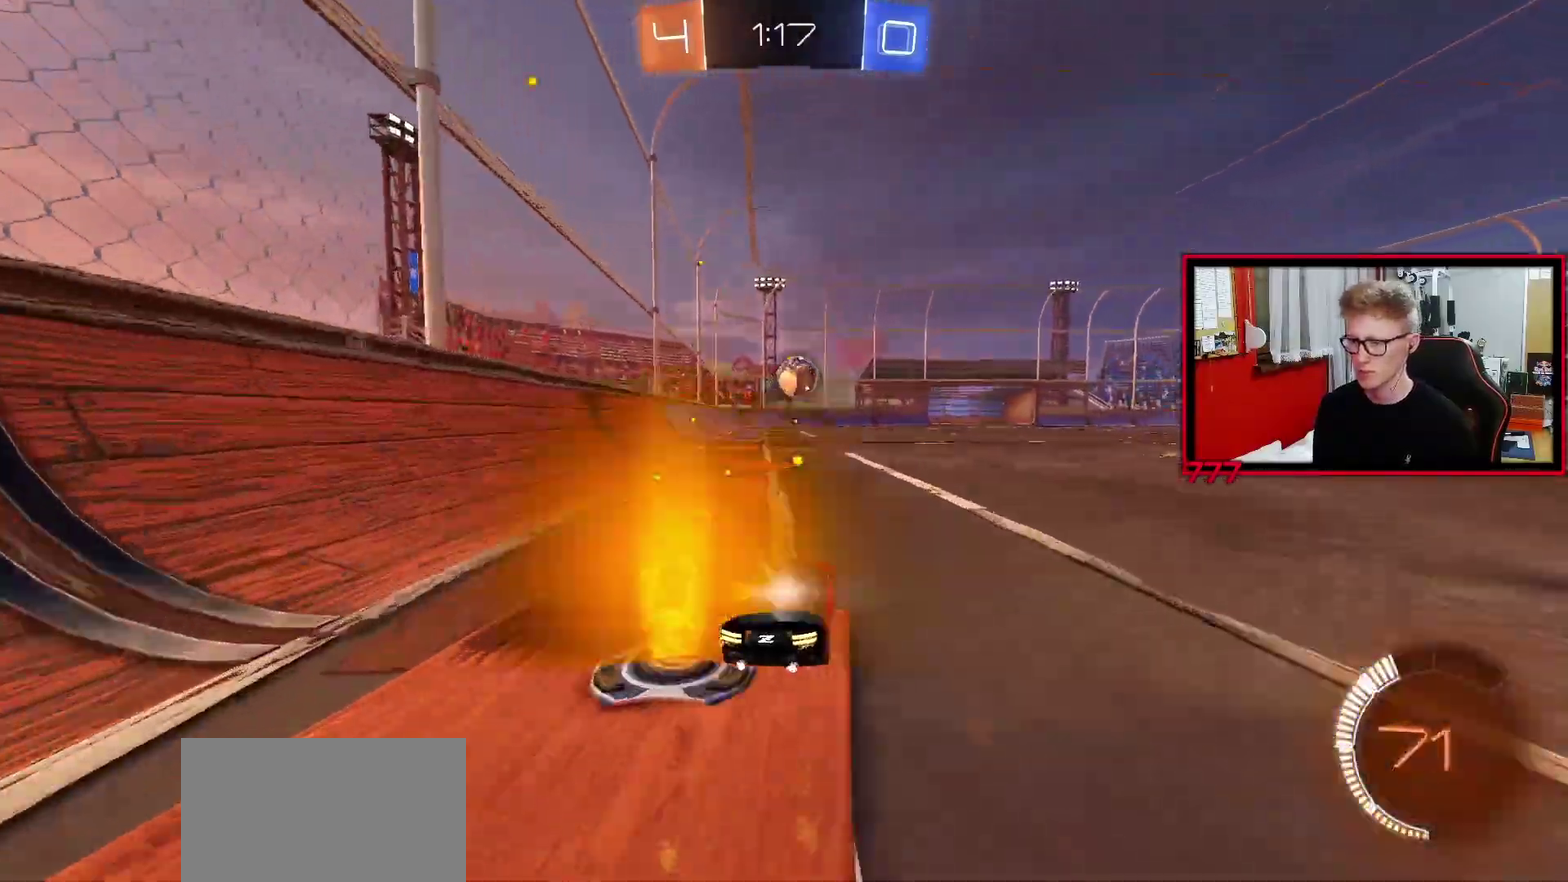
{"buttons": ["CROSS"], "left_stick": "down", "right_stick": "center", "events": [[367, "CROSS", "down"], [400, "left_stick", "down"]]}
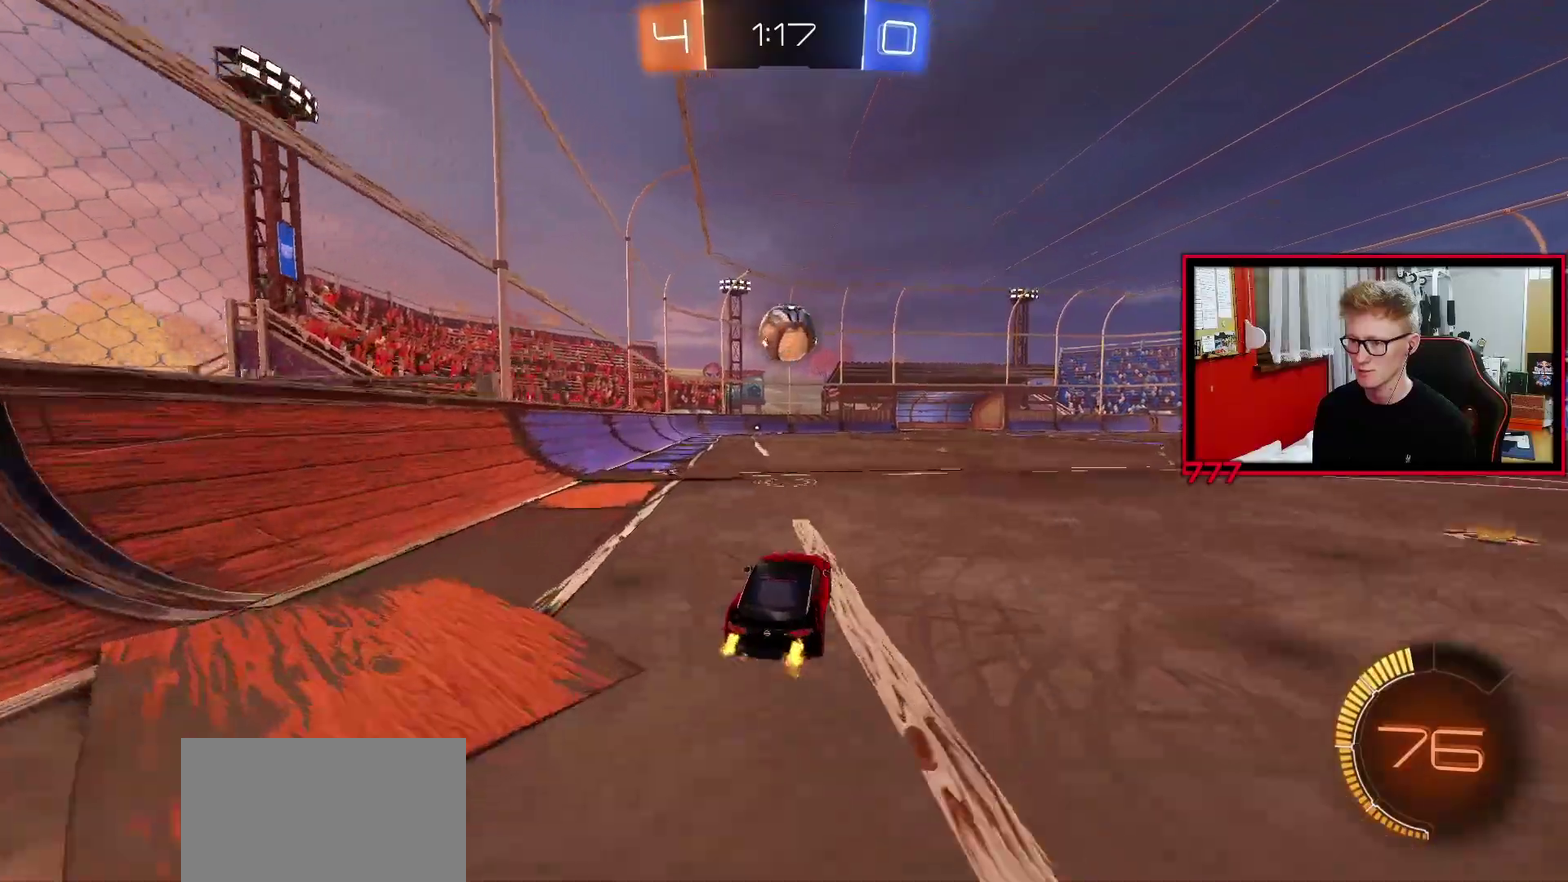
{"buttons": [], "left_stick": "down-right", "right_stick": "center", "events": [[17, "CROSS", "up"], [17, "left_stick", "center"], [83, "CROSS", "down"], [183, "CROSS", "up"], [367, "left_stick", "up"], [483, "left_stick", "down-right"]]}
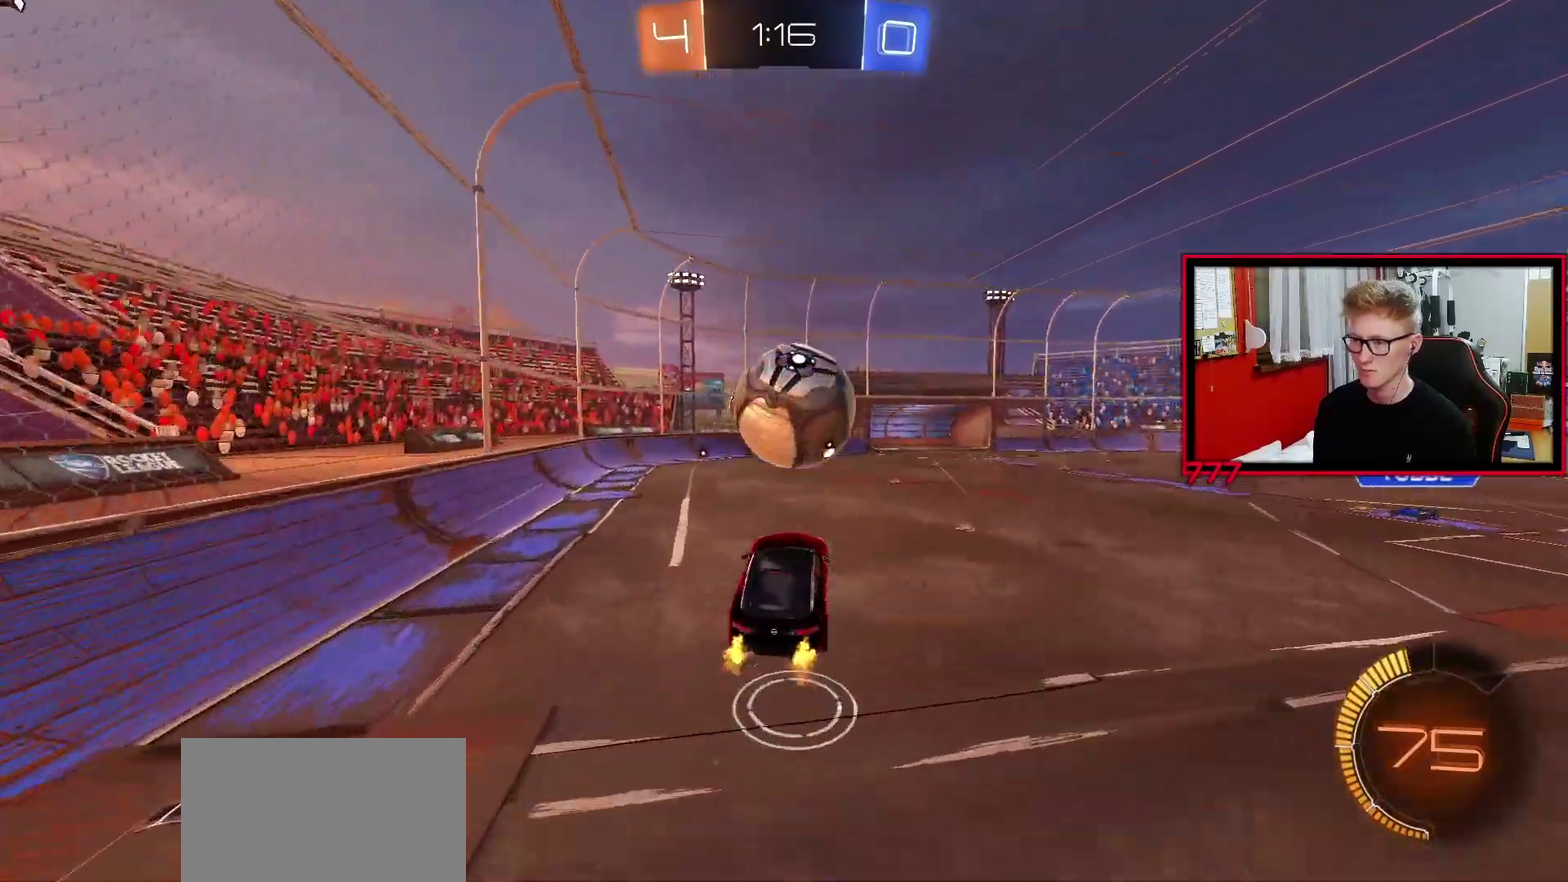
{"buttons": [], "left_stick": "up-left", "right_stick": "center", "events": [[100, "left_stick", "up"], [400, "left_stick", "up-left"]]}
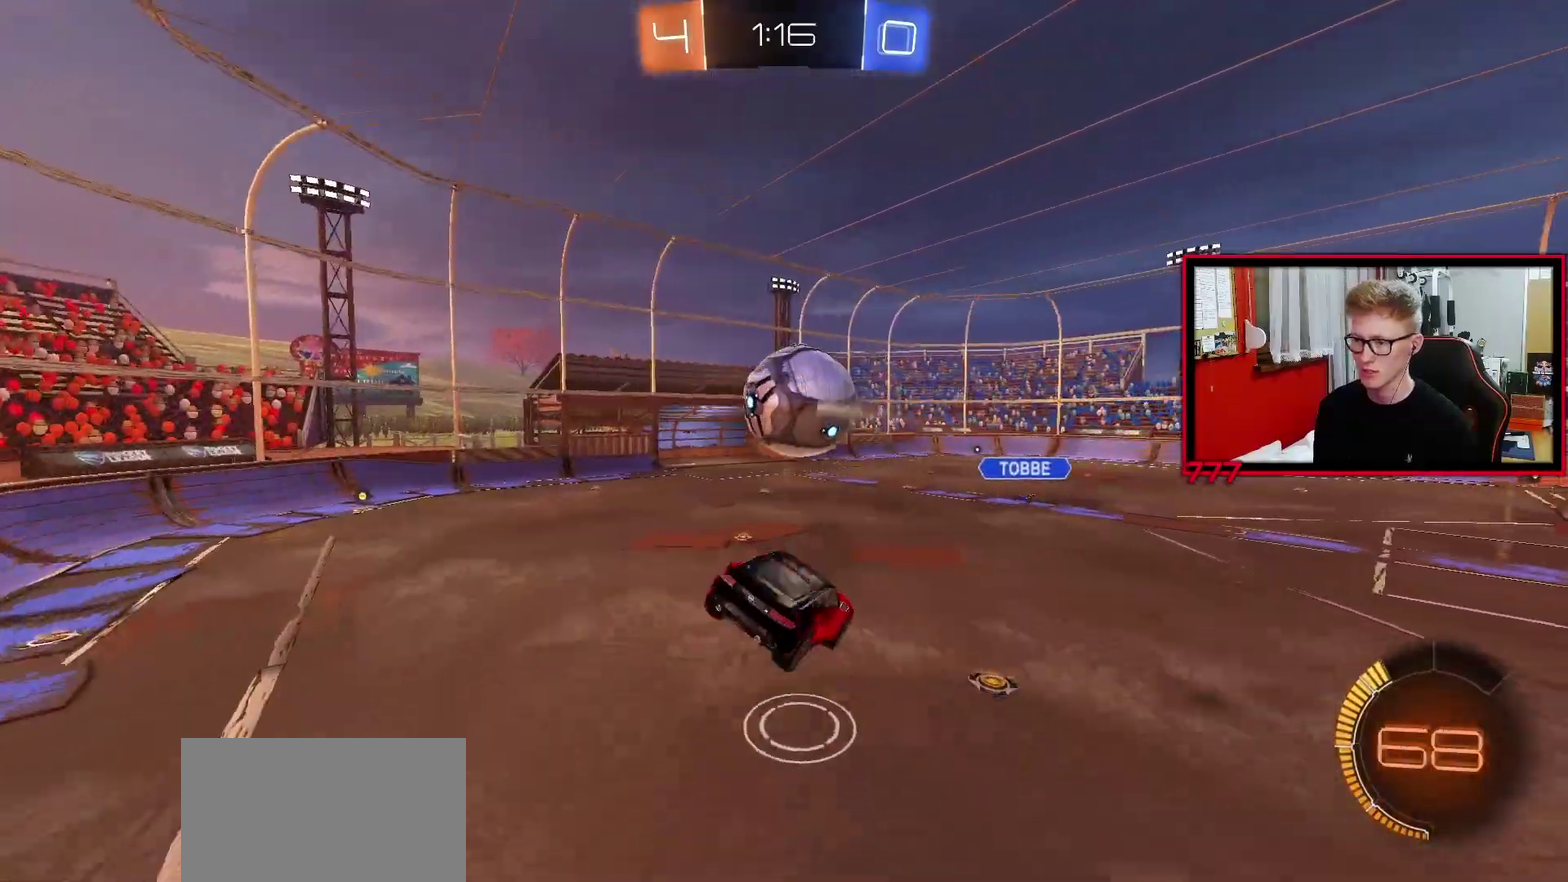
{"buttons": [], "left_stick": "center", "right_stick": "center", "events": [[17, "left_stick", "left"], [200, "left_stick", "down-left"], [300, "L1", "down"], [417, "left_stick", "down"], [450, "L1", "up"], [483, "left_stick", "center"]]}
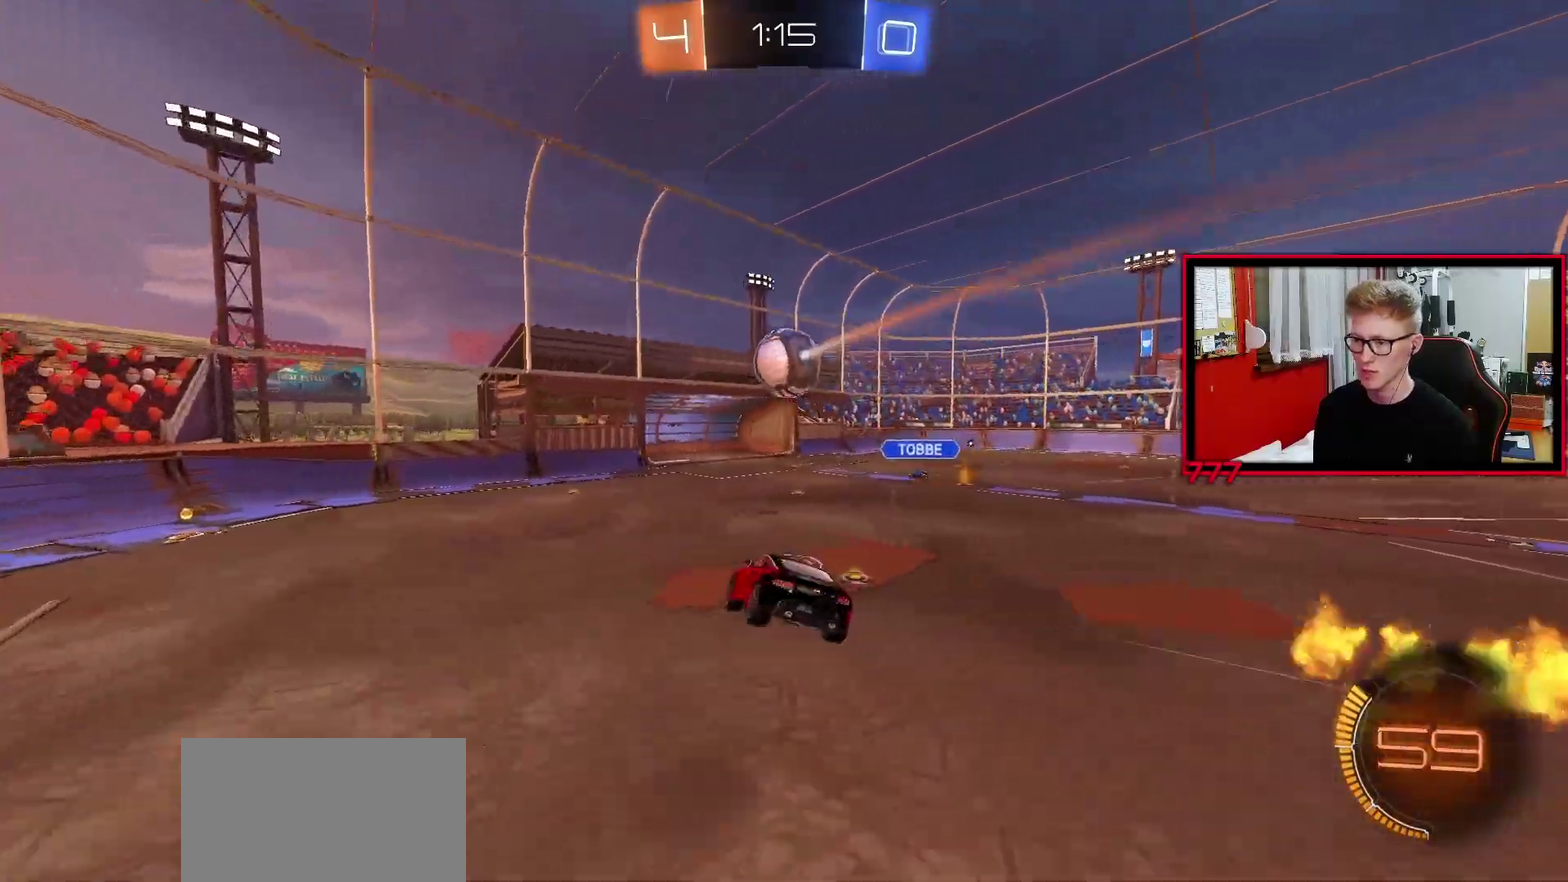
{"buttons": [], "left_stick": "left", "right_stick": "center", "events": [[167, "left_stick", "left"], [283, "left_stick", "center"], [450, "left_stick", "left"]]}
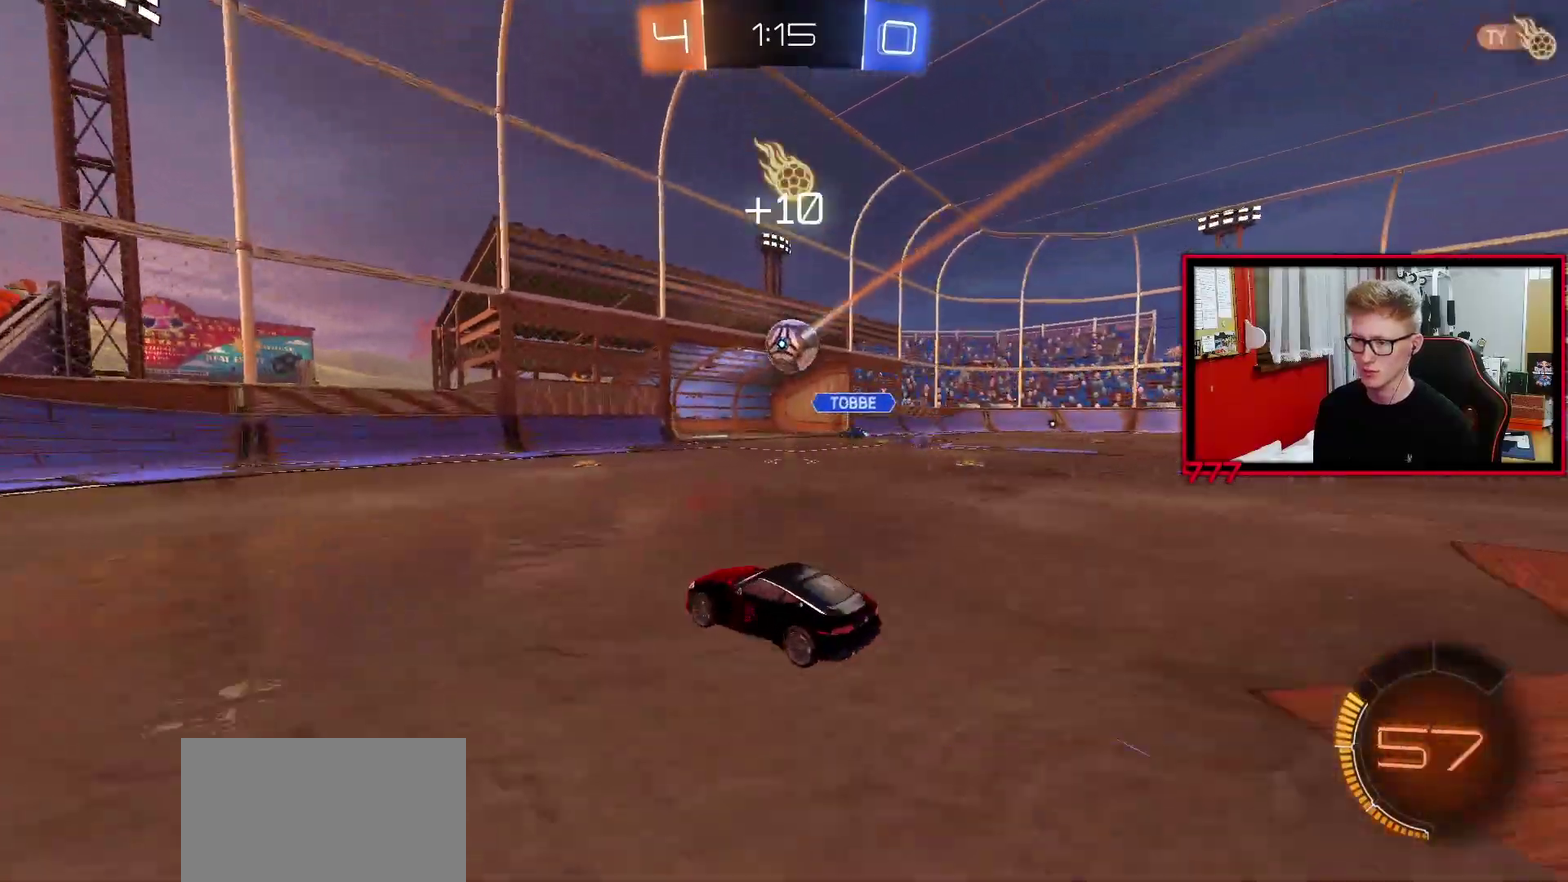
{"buttons": [], "left_stick": "left", "right_stick": "center", "events": [[67, "left_stick", "center"], [167, "left_stick", "left"], [383, "left_stick", "center"], [450, "left_stick", "left"]]}
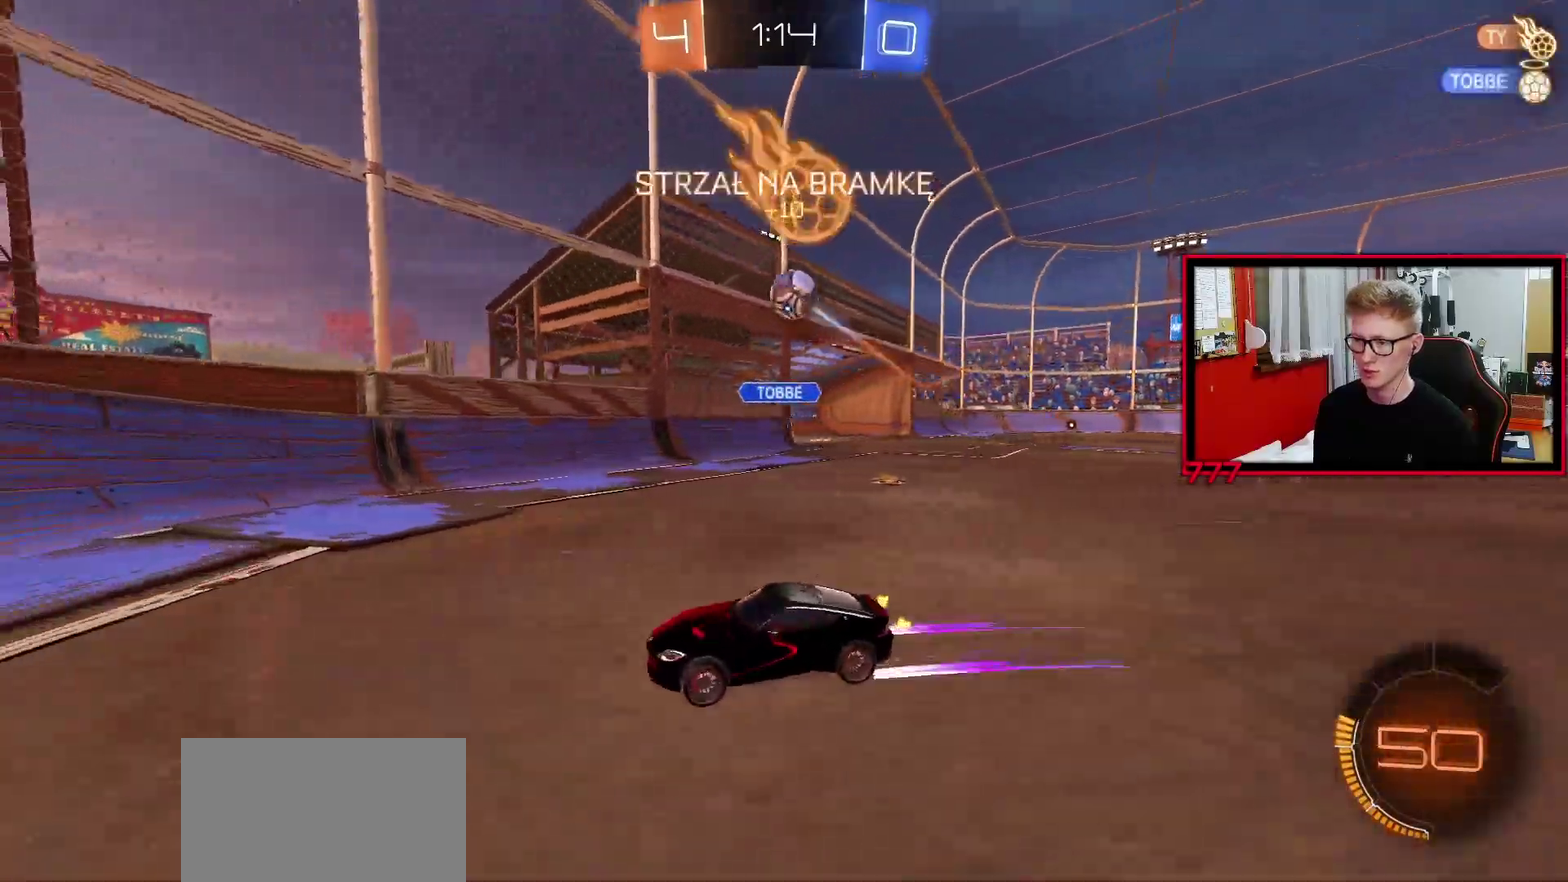
{"buttons": [], "left_stick": "center", "right_stick": "center", "events": [[17, "L1", "down"], [133, "L1", "up"], [450, "left_stick", "center"]]}